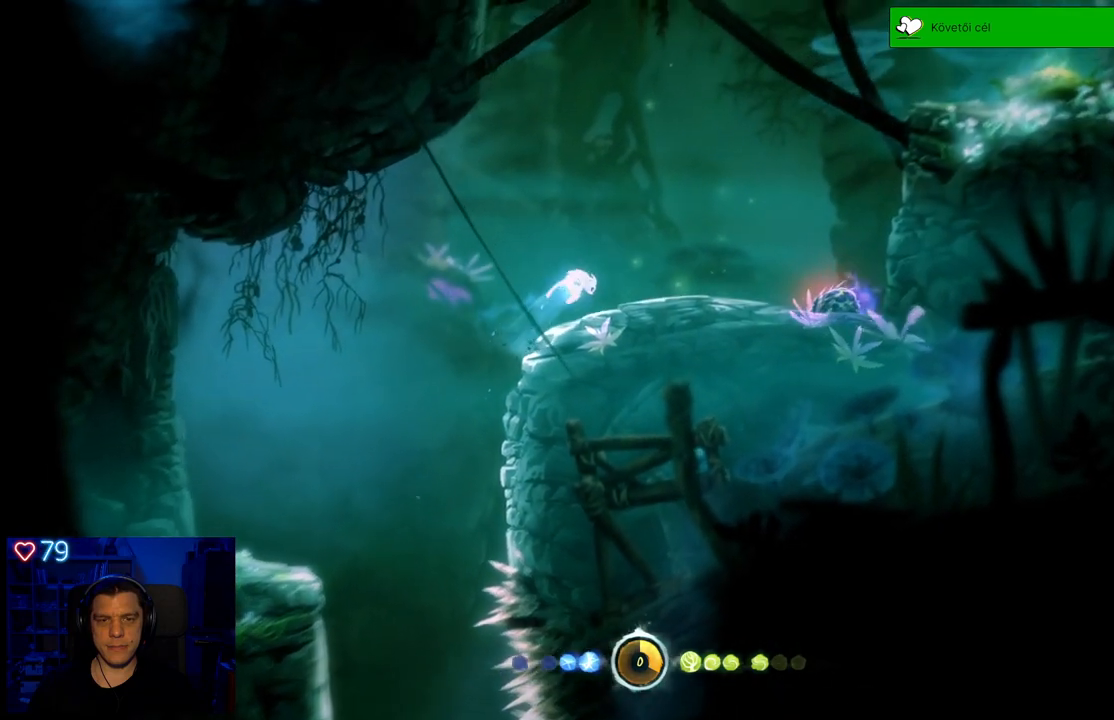
Gameplay with a controller (Xbox layout); each line is a JSON object with the inputs held at the frame after it. "events" lists button and stick changes between this image and that frame as [ms after this image, input, new state], when the widget could be followed in between. Not read: SHARE.
{"buttons": [], "left_stick": "center", "right_stick": "center", "events": [[117, "A", "up"], [217, "left_stick", "center"], [233, "X", "down"], [350, "X", "up"], [433, "X", "down"], [500, "X", "up"]]}
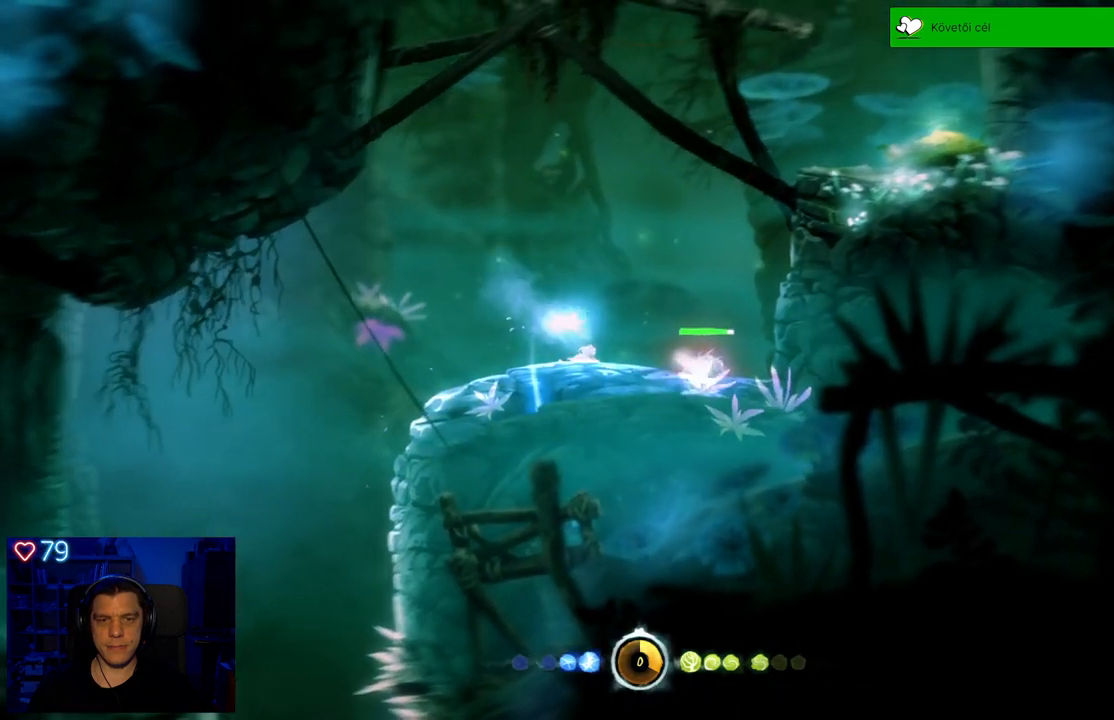
{"buttons": ["A"], "left_stick": "up-left", "right_stick": "center", "events": [[83, "X", "down"], [167, "X", "up"], [183, "left_stick", "left"], [233, "left_stick", "up-left"], [400, "A", "down"]]}
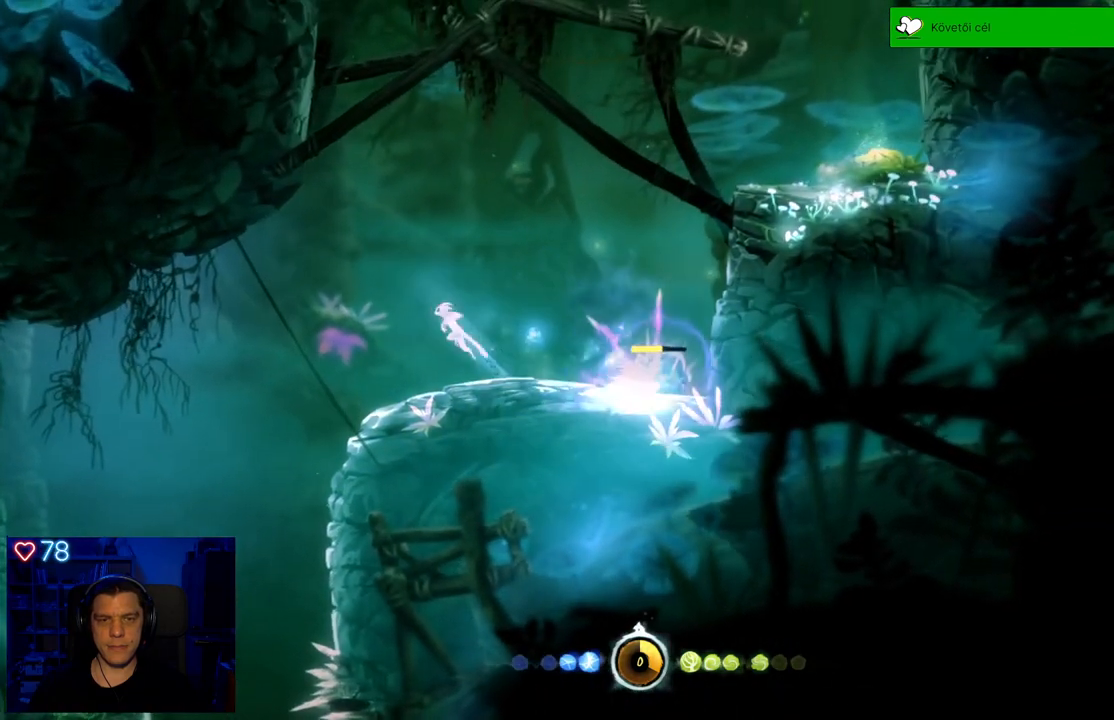
{"buttons": [], "left_stick": "up-right", "right_stick": "center", "events": [[117, "left_stick", "up-right"], [367, "A", "up"]]}
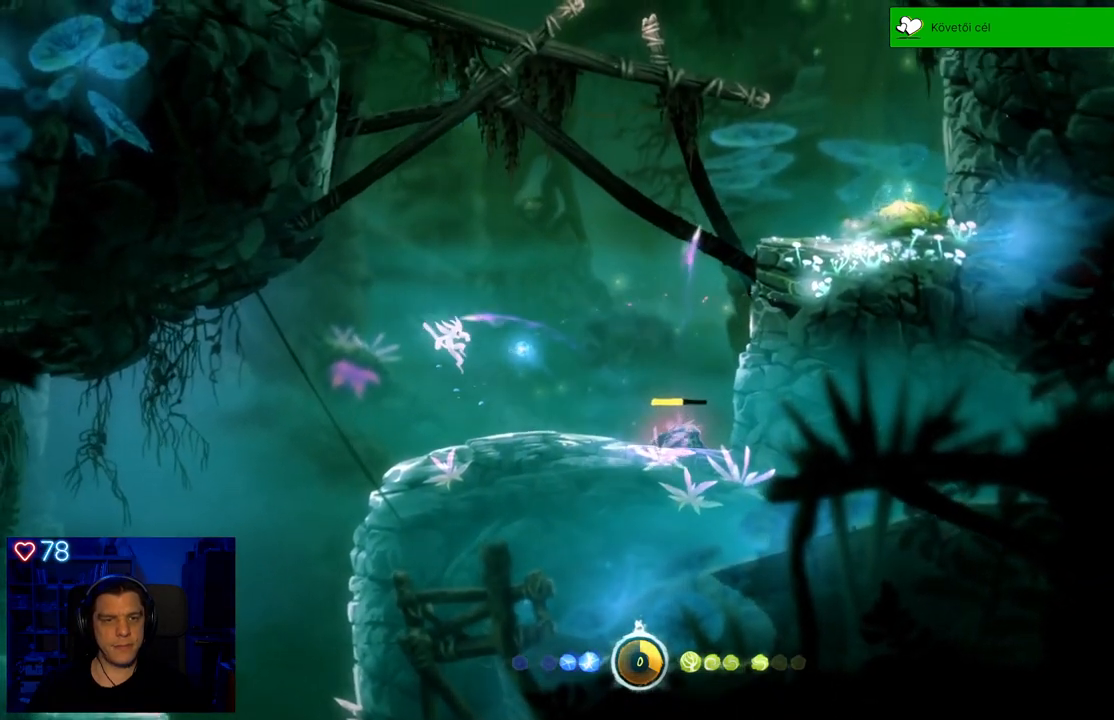
{"buttons": [], "left_stick": "center", "right_stick": "center", "events": [[233, "X", "down"], [250, "left_stick", "center"], [350, "X", "up"], [417, "X", "down"], [483, "X", "up"]]}
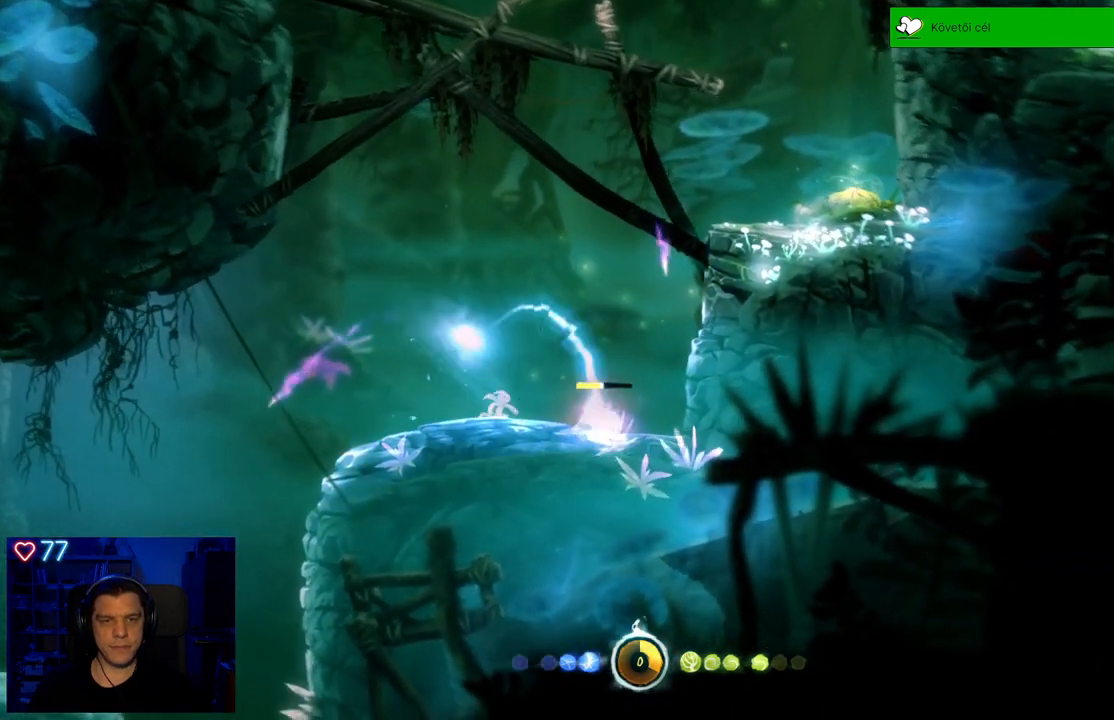
{"buttons": [], "left_stick": "up-left", "right_stick": "center", "events": [[67, "X", "down"], [133, "X", "up"], [200, "X", "down"], [300, "X", "up"], [317, "left_stick", "up-left"]]}
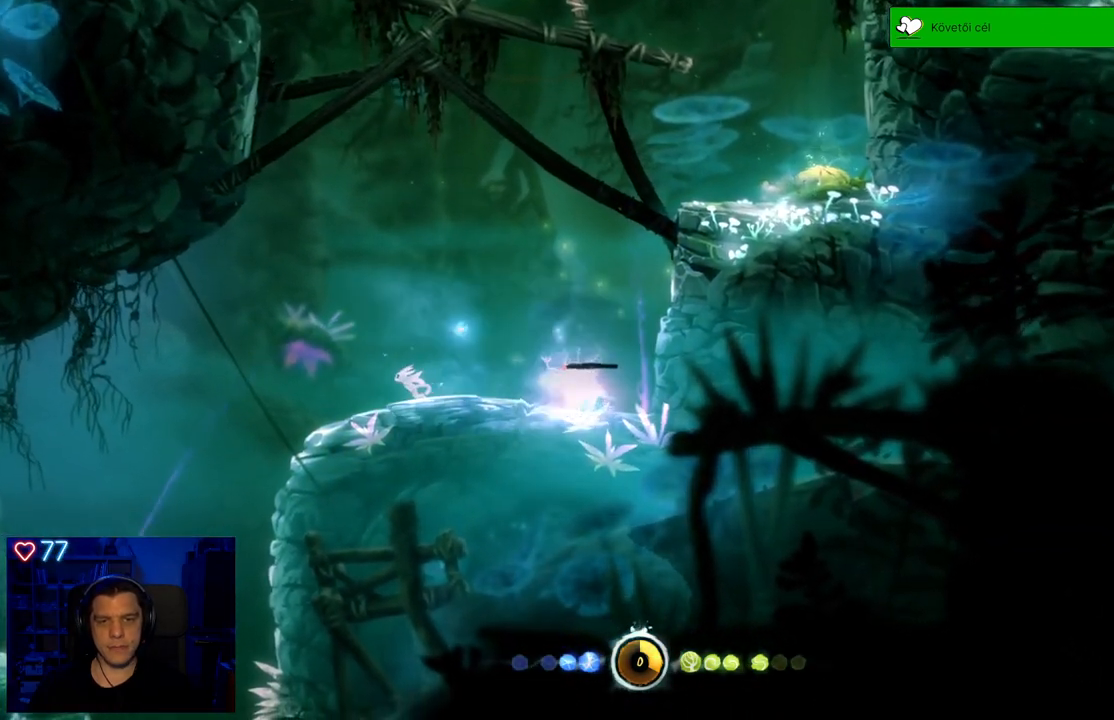
{"buttons": ["A"], "left_stick": "up-right", "right_stick": "center", "events": [[167, "A", "down"], [200, "left_stick", "up-right"]]}
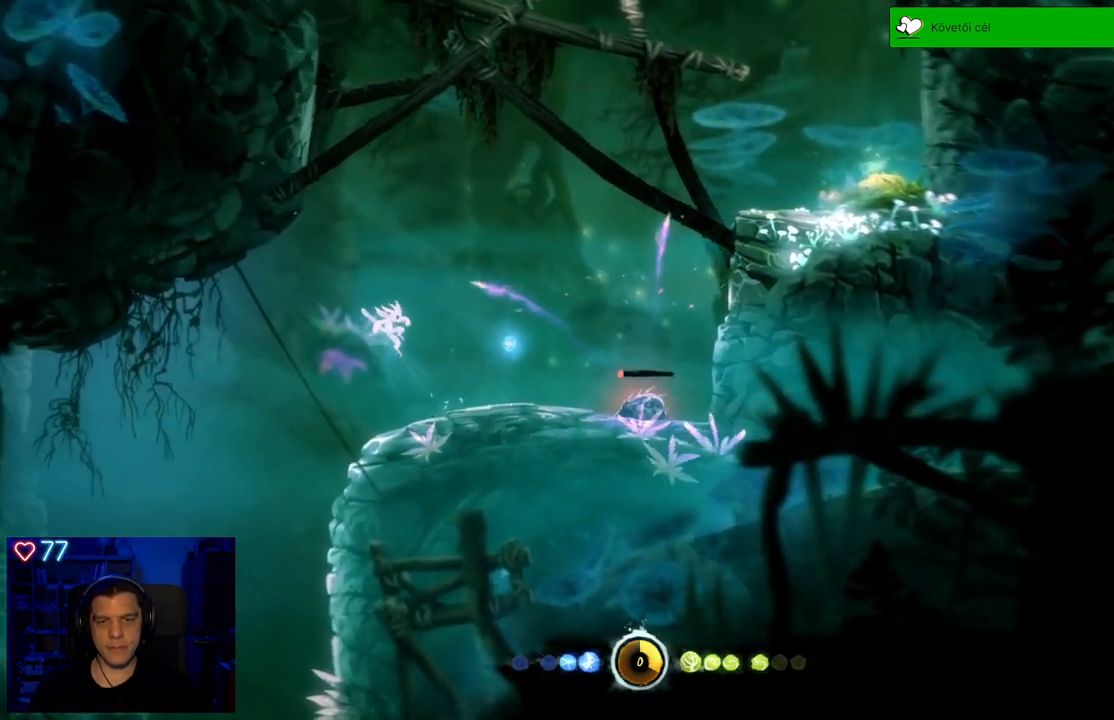
{"buttons": [], "left_stick": "center", "right_stick": "center", "events": [[67, "A", "up"], [167, "left_stick", "right"], [367, "X", "down"], [400, "left_stick", "center"], [483, "X", "up"]]}
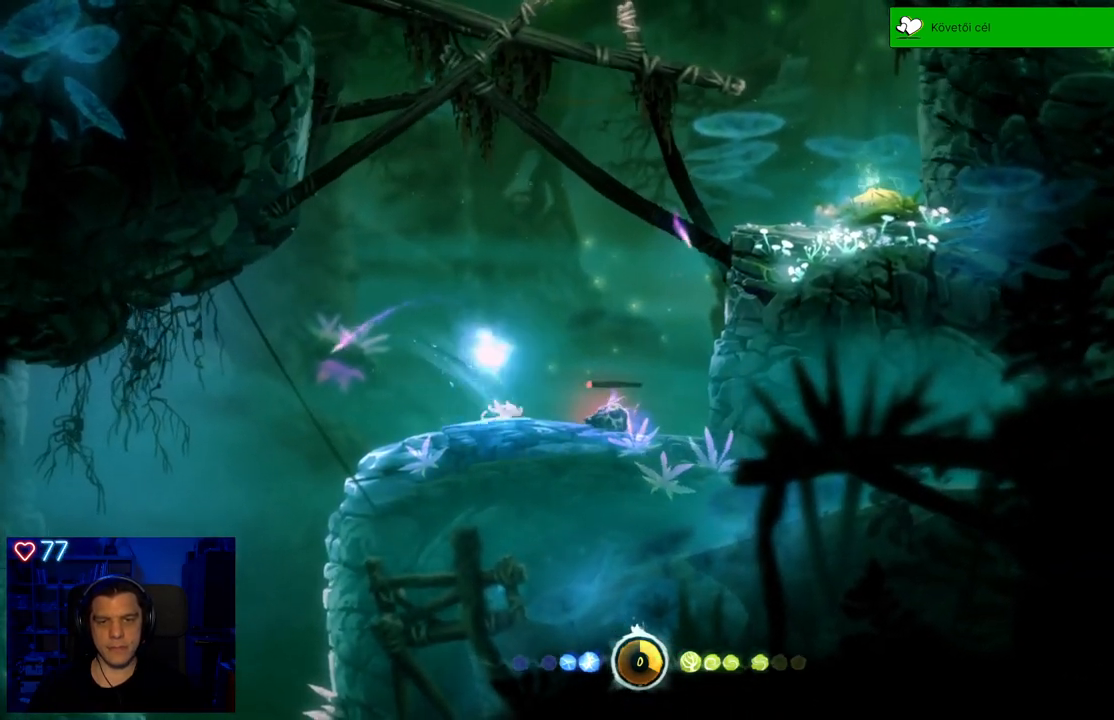
{"buttons": [], "left_stick": "center", "right_stick": "center", "events": [[50, "X", "down"], [150, "X", "up"], [200, "X", "down"], [300, "X", "up"], [367, "X", "down"], [483, "X", "up"]]}
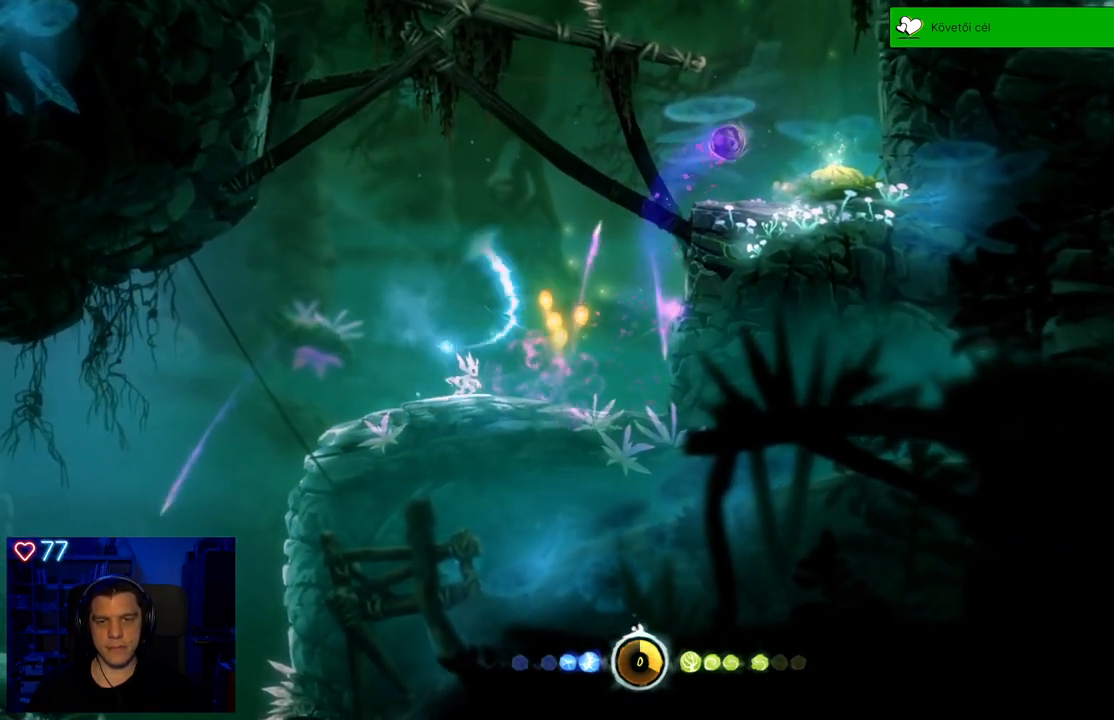
{"buttons": ["A"], "left_stick": "right", "right_stick": "center", "events": [[250, "left_stick", "right"], [467, "A", "down"]]}
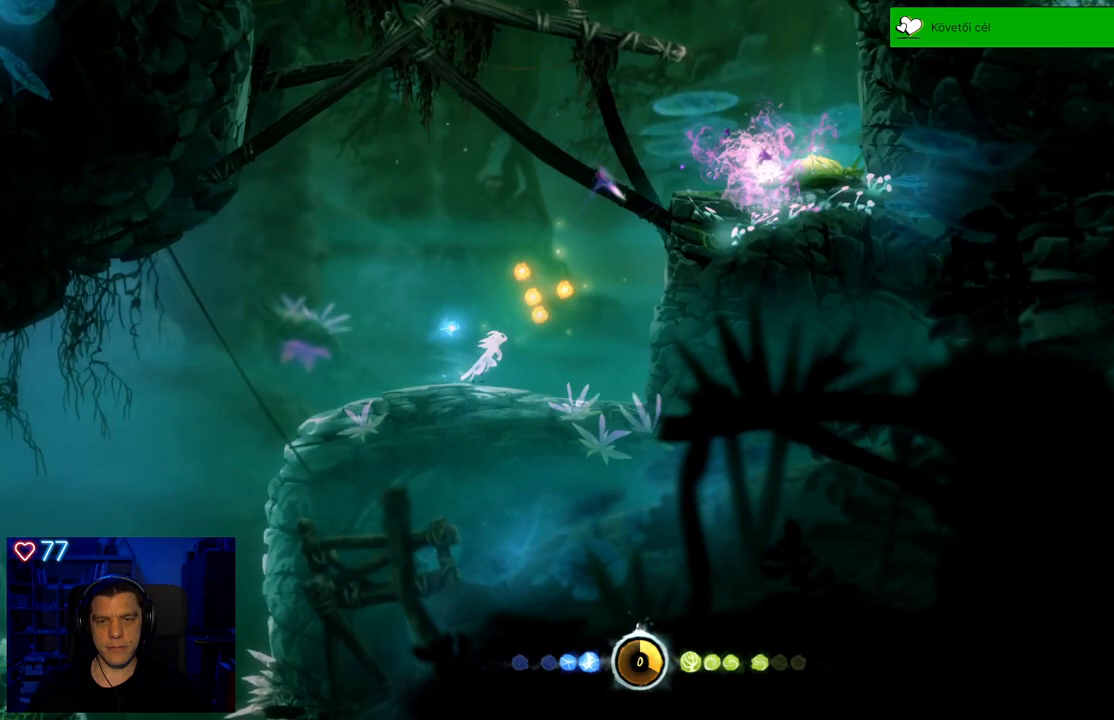
{"buttons": [], "left_stick": "up-right", "right_stick": "center", "events": [[283, "A", "up"], [350, "left_stick", "up-right"]]}
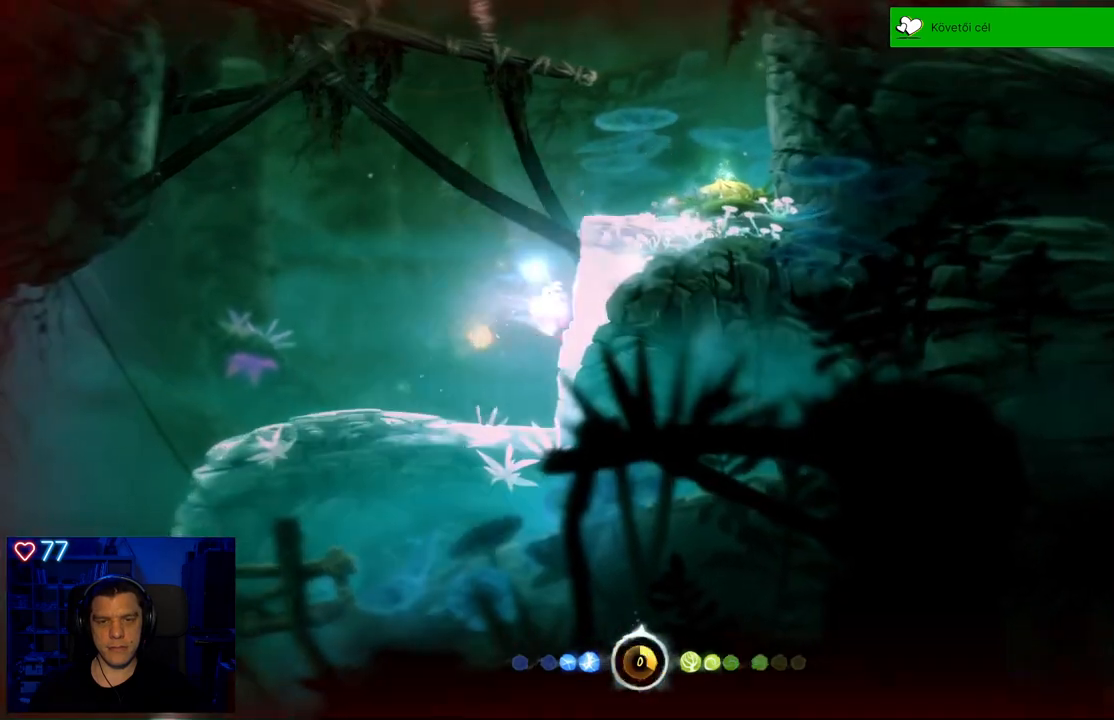
{"buttons": ["A"], "left_stick": "up-right", "right_stick": "center", "events": [[17, "A", "down"], [350, "A", "up"], [433, "A", "down"]]}
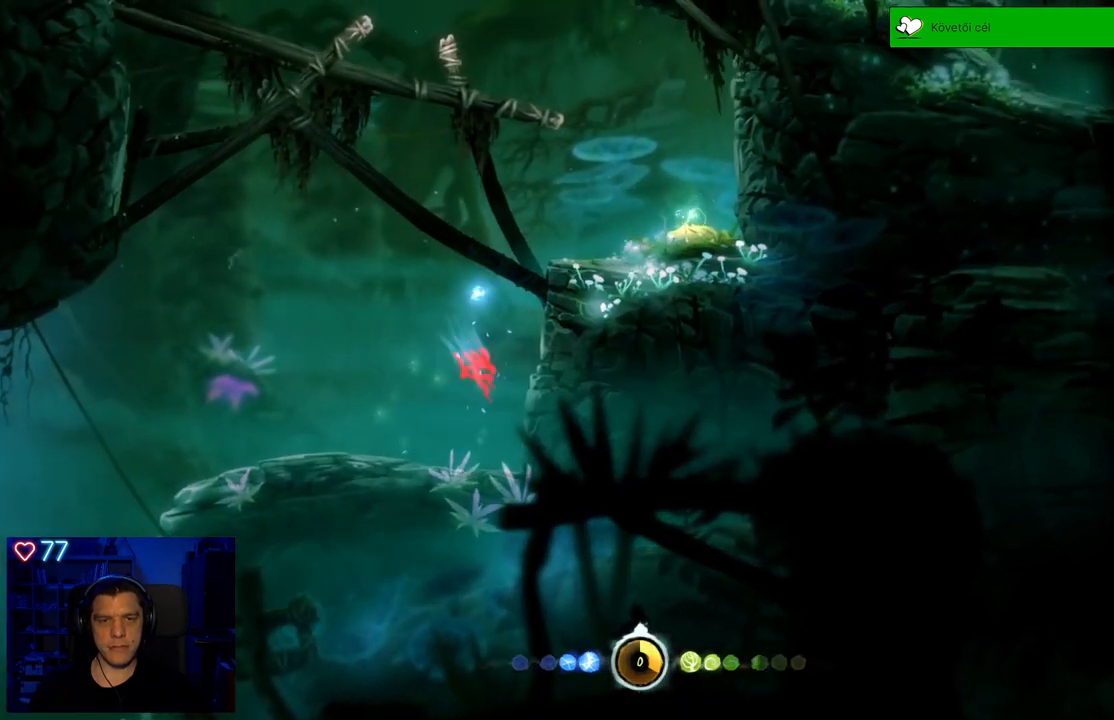
{"buttons": ["A"], "left_stick": "up-right", "right_stick": "center", "events": [[217, "A", "up"], [300, "A", "down"]]}
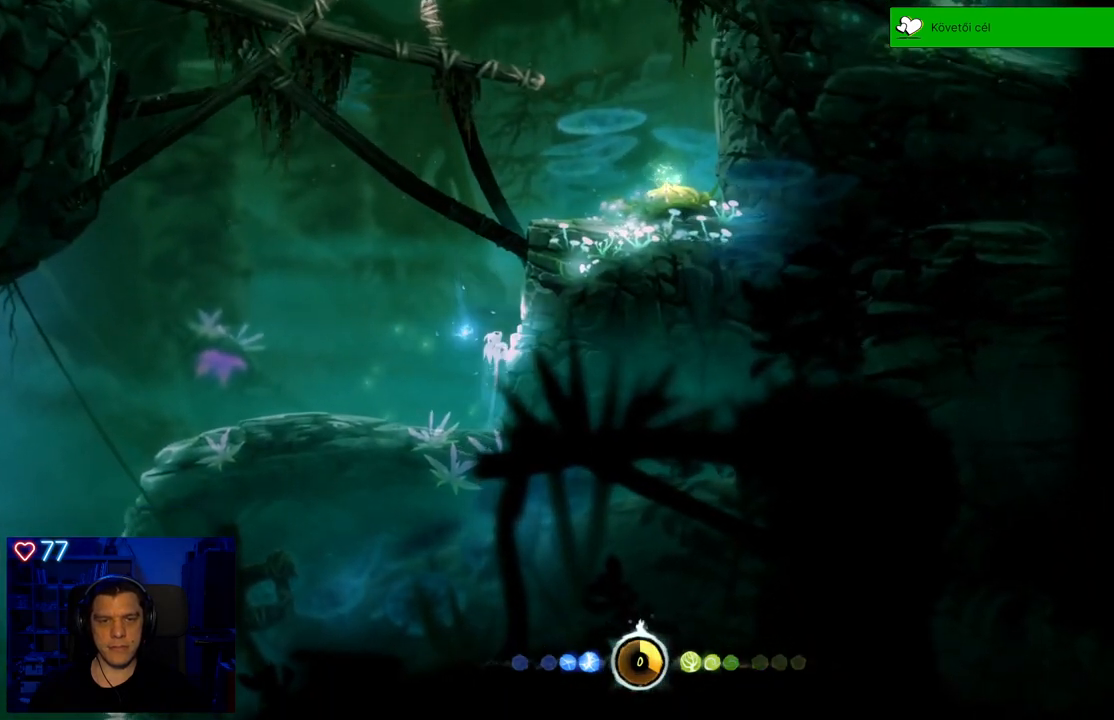
{"buttons": ["A"], "left_stick": "up-right", "right_stick": "center", "events": [[133, "A", "up"], [217, "A", "down"]]}
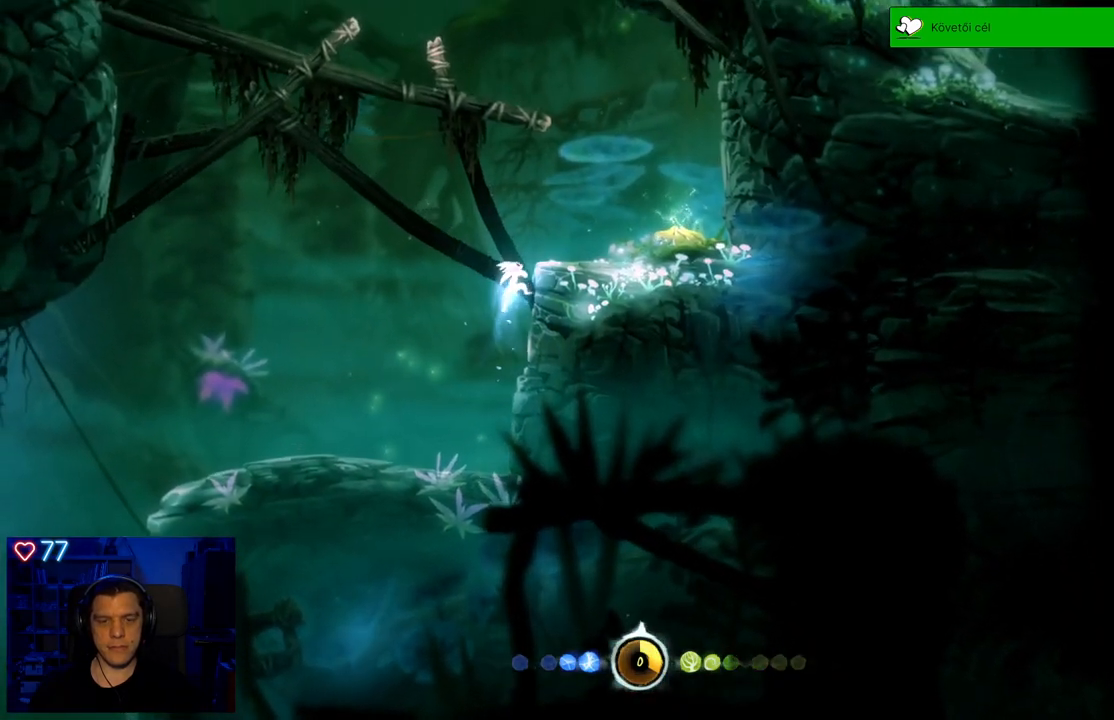
{"buttons": ["A"], "left_stick": "up-right", "right_stick": "center", "events": [[67, "A", "up"], [183, "A", "down"]]}
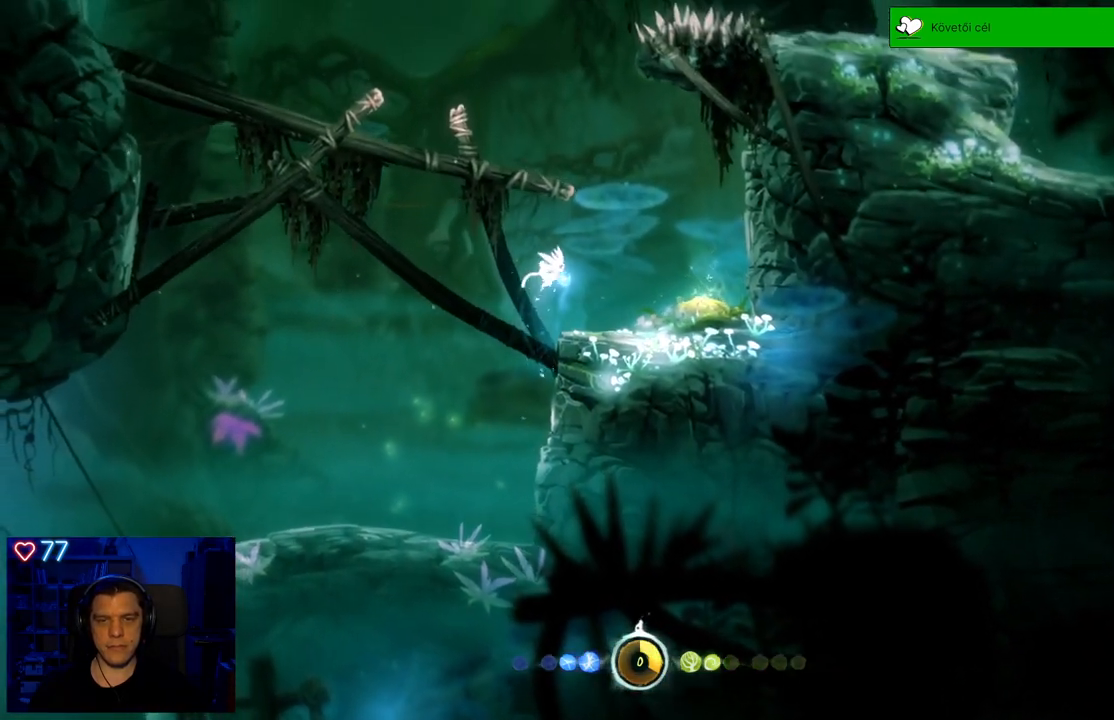
{"buttons": [], "left_stick": "up-right", "right_stick": "center", "events": [[350, "A", "up"]]}
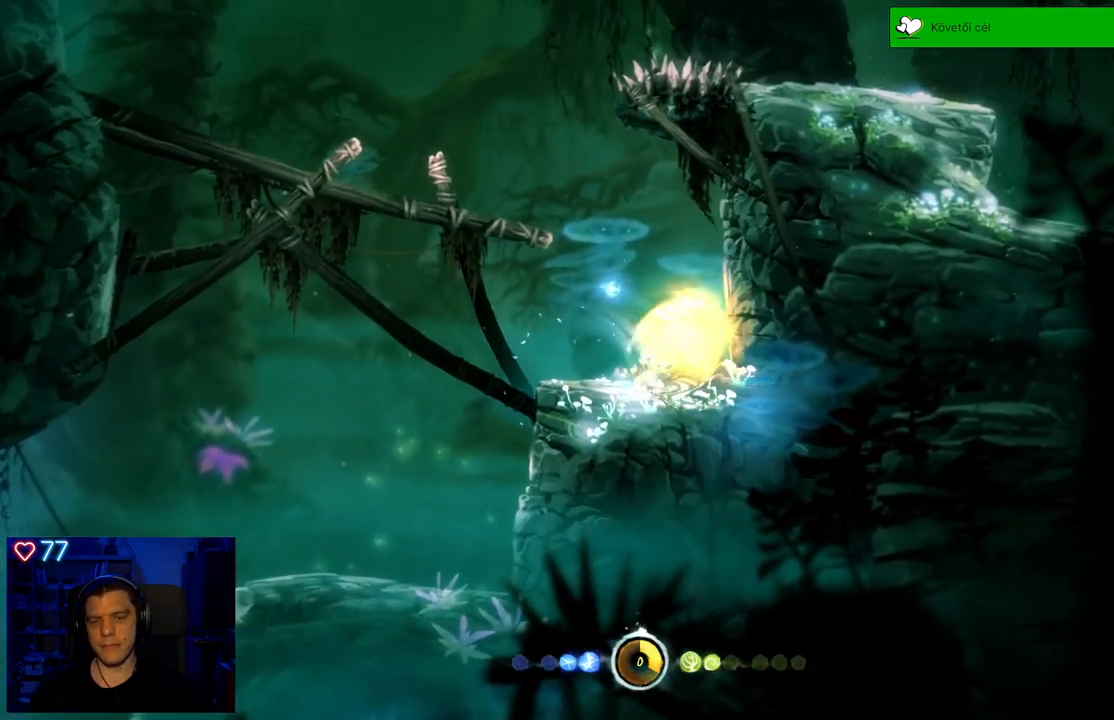
{"buttons": [], "left_stick": "center", "right_stick": "center", "events": [[150, "left_stick", "center"]]}
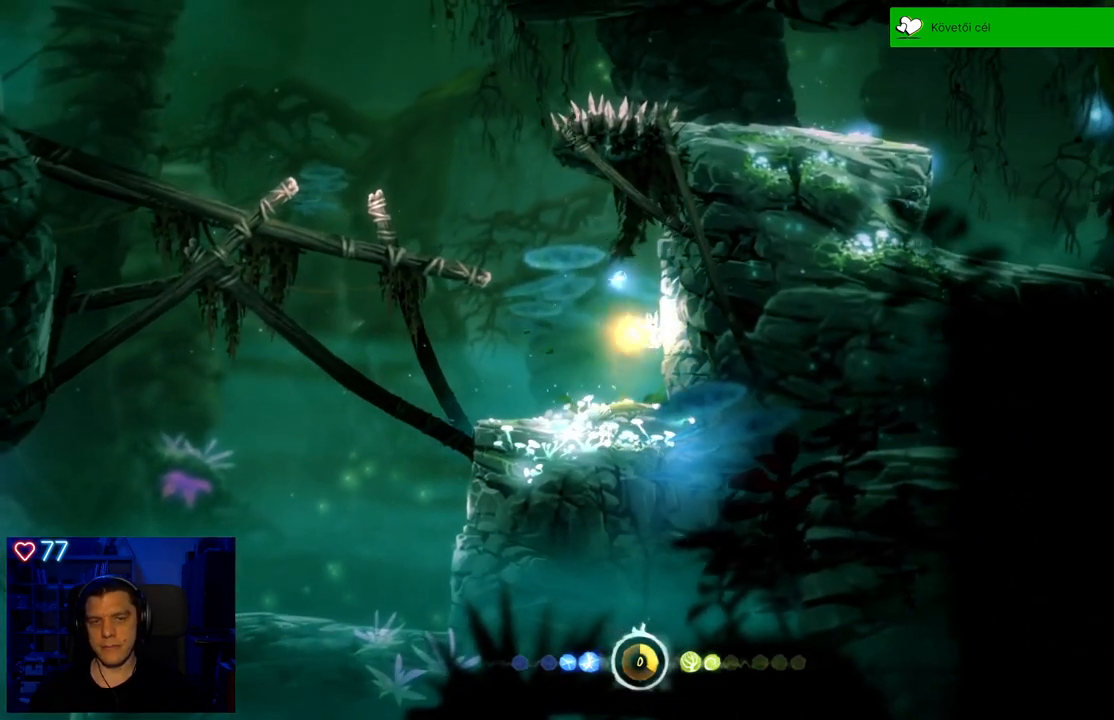
{"buttons": ["A"], "left_stick": "right", "right_stick": "center", "events": [[183, "left_stick", "right"], [417, "A", "down"]]}
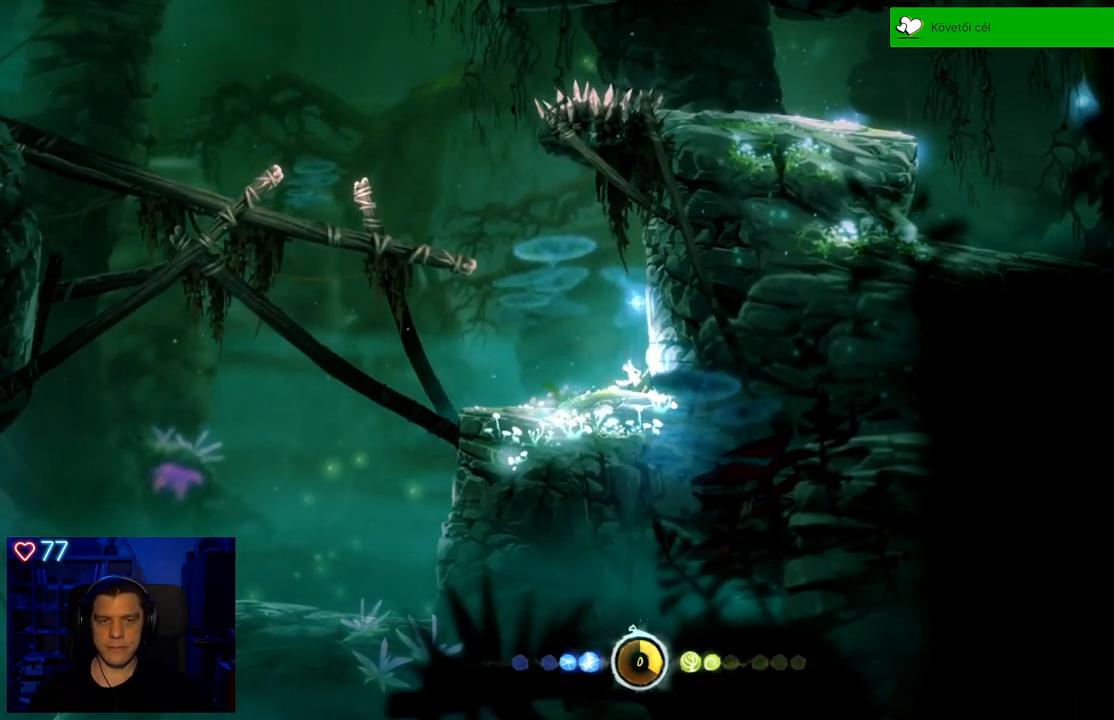
{"buttons": [], "left_stick": "right", "right_stick": "center", "events": [[133, "A", "up"], [217, "A", "down"], [467, "A", "up"]]}
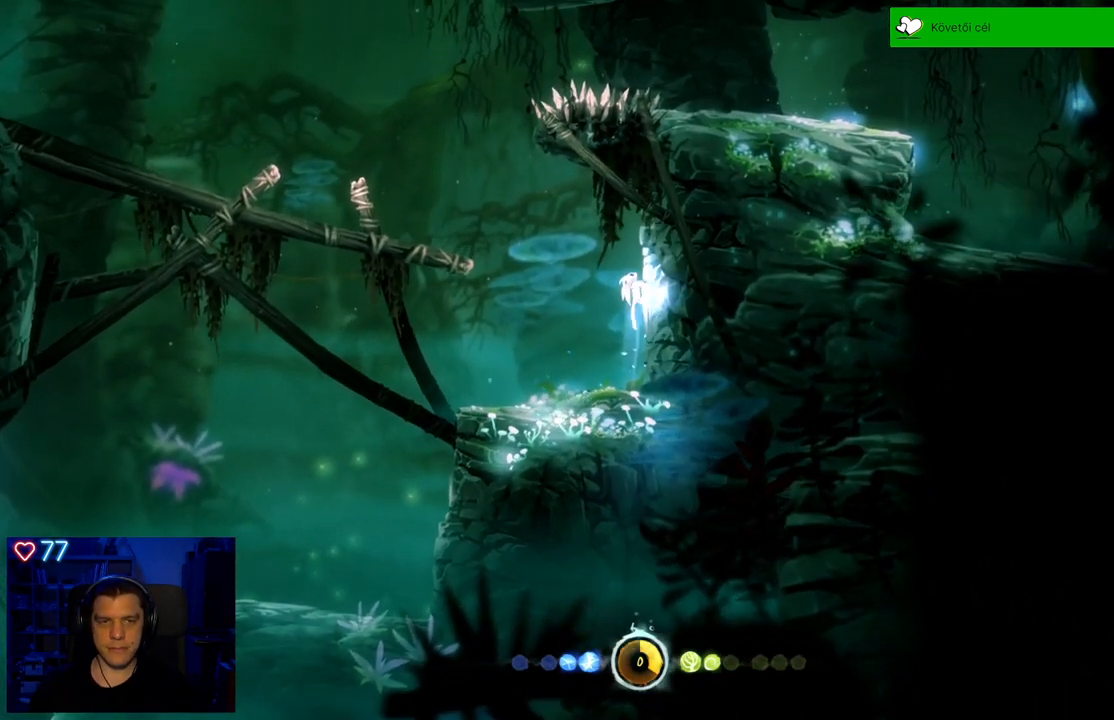
{"buttons": ["A"], "left_stick": "up-left", "right_stick": "center", "events": [[250, "A", "down"], [283, "left_stick", "up-left"]]}
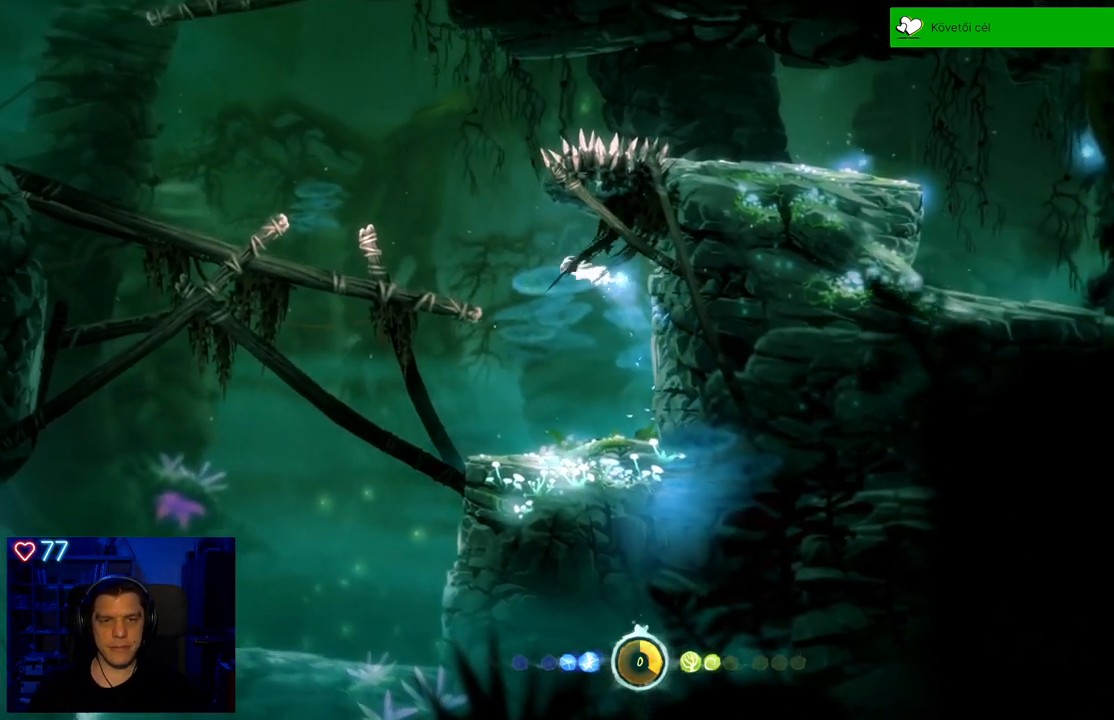
{"buttons": ["A"], "left_stick": "up-left", "right_stick": "center", "events": [[50, "A", "up"], [333, "A", "down"]]}
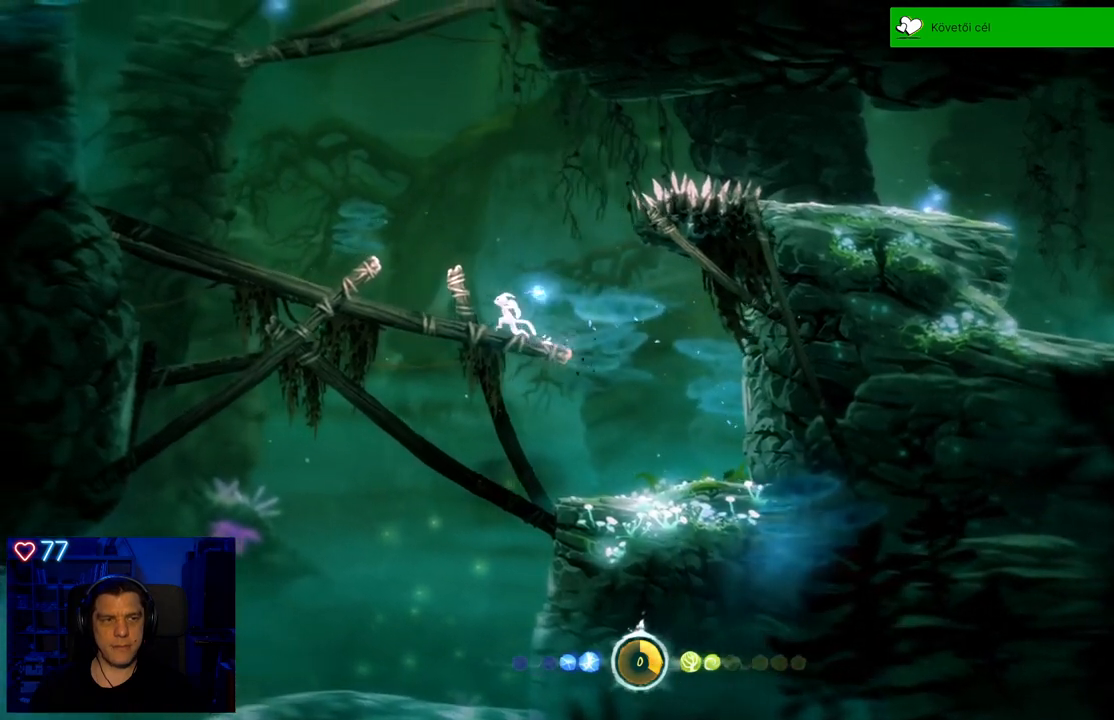
{"buttons": [], "left_stick": "up-left", "right_stick": "center", "events": [[17, "A", "up"]]}
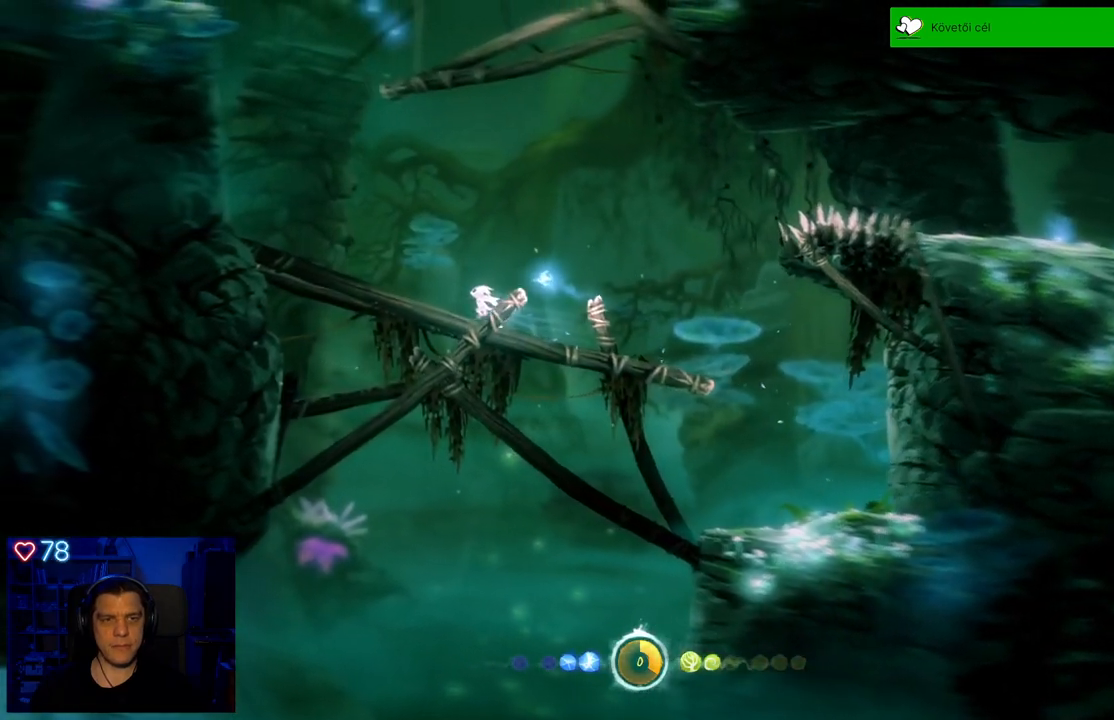
{"buttons": ["A"], "left_stick": "up-left", "right_stick": "center", "events": [[250, "A", "down"]]}
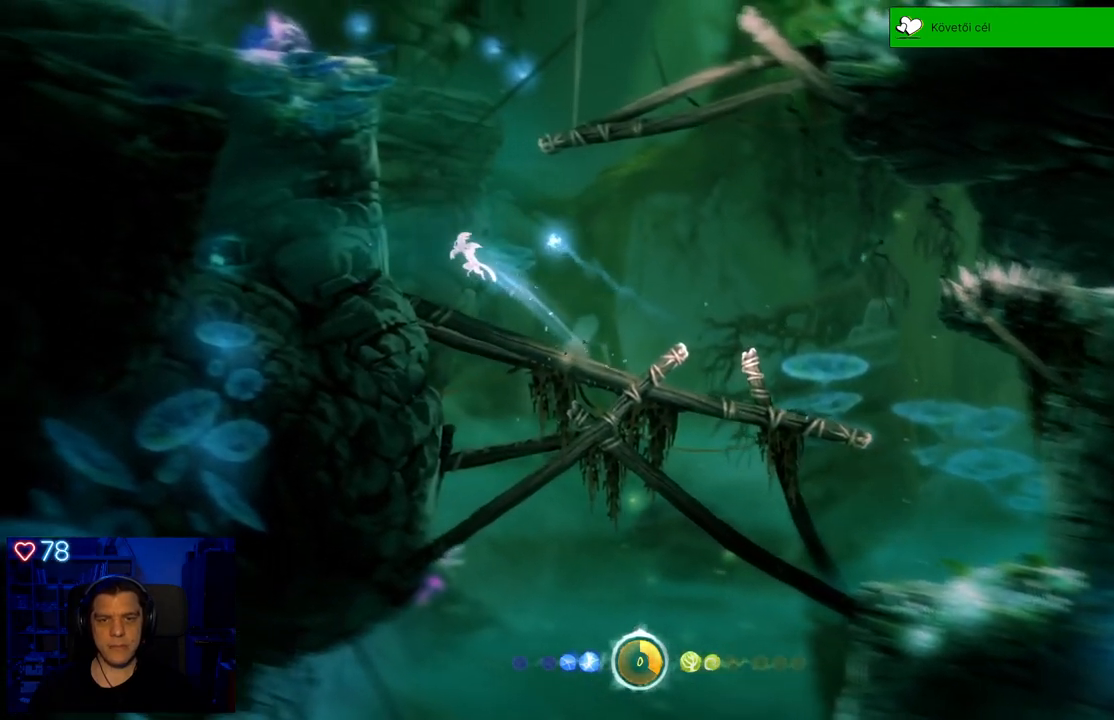
{"buttons": ["A"], "left_stick": "up-left", "right_stick": "center", "events": [[133, "A", "up"], [317, "A", "down"]]}
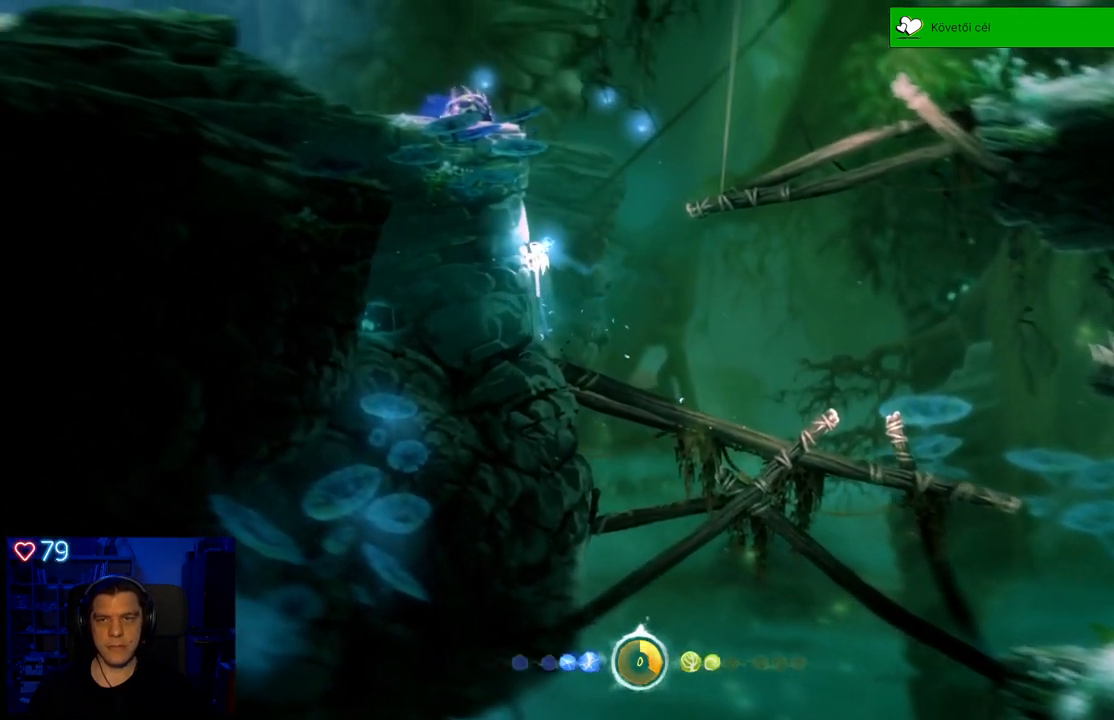
{"buttons": [], "left_stick": "up-left", "right_stick": "center", "events": [[33, "A", "up"], [233, "X", "down"], [317, "X", "up"], [400, "X", "down"], [500, "X", "up"]]}
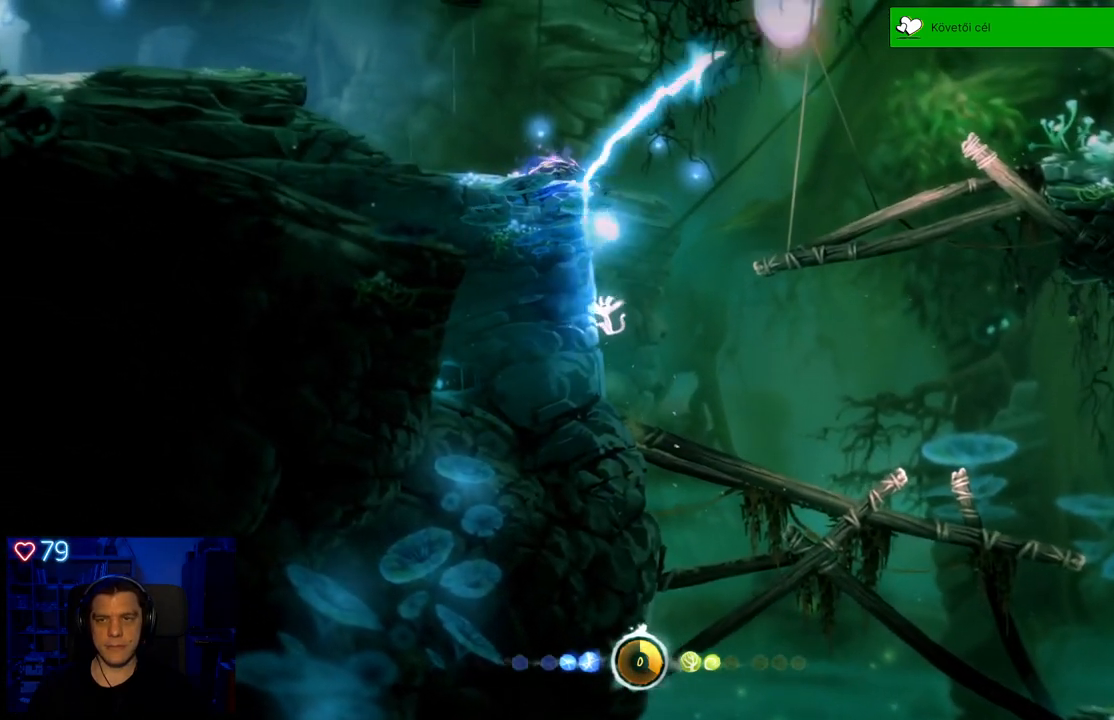
{"buttons": [], "left_stick": "up-left", "right_stick": "center", "events": [[67, "X", "down"], [167, "X", "up"]]}
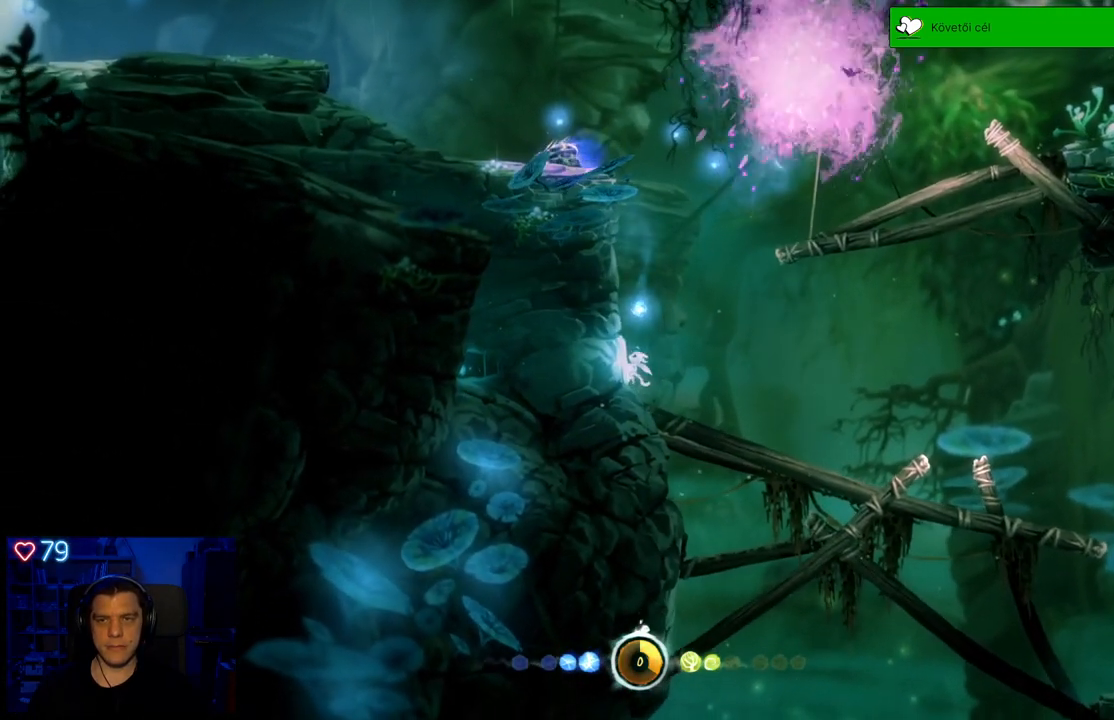
{"buttons": ["A"], "left_stick": "up-left", "right_stick": "center", "events": [[117, "A", "down"], [400, "A", "up"], [467, "A", "down"]]}
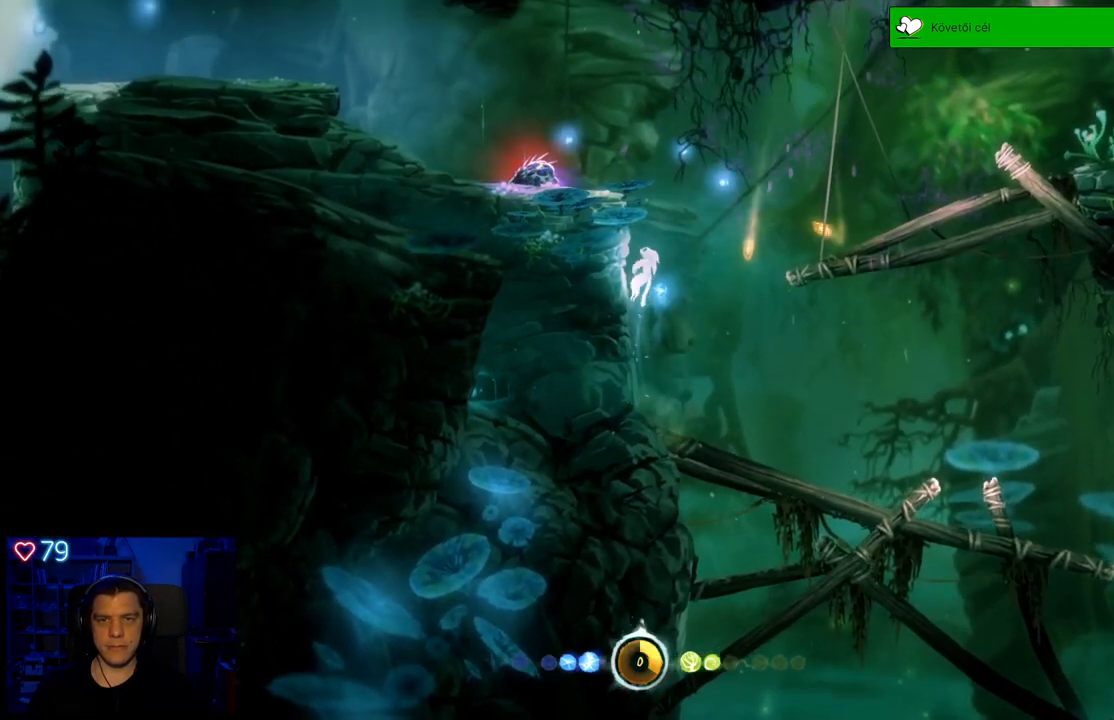
{"buttons": [], "left_stick": "center", "right_stick": "center", "events": [[233, "A", "up"], [383, "X", "down"], [483, "X", "up"], [500, "left_stick", "center"]]}
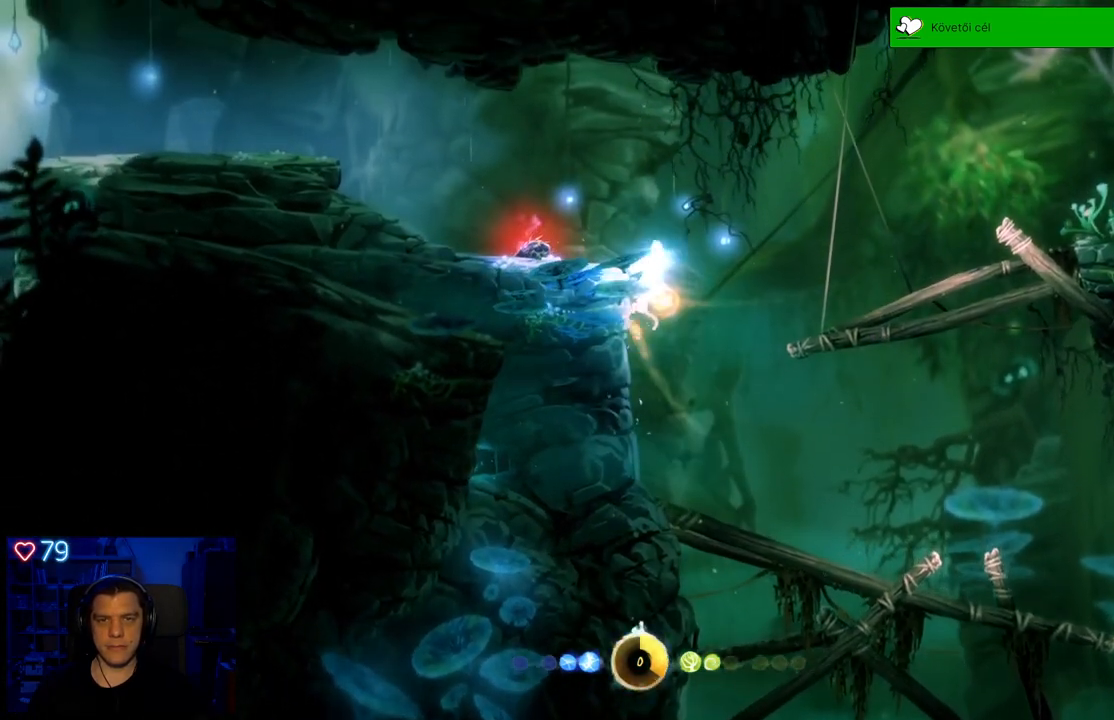
{"buttons": [], "left_stick": "center", "right_stick": "center", "events": [[50, "X", "down"], [150, "X", "up"], [250, "X", "down"], [367, "X", "up"]]}
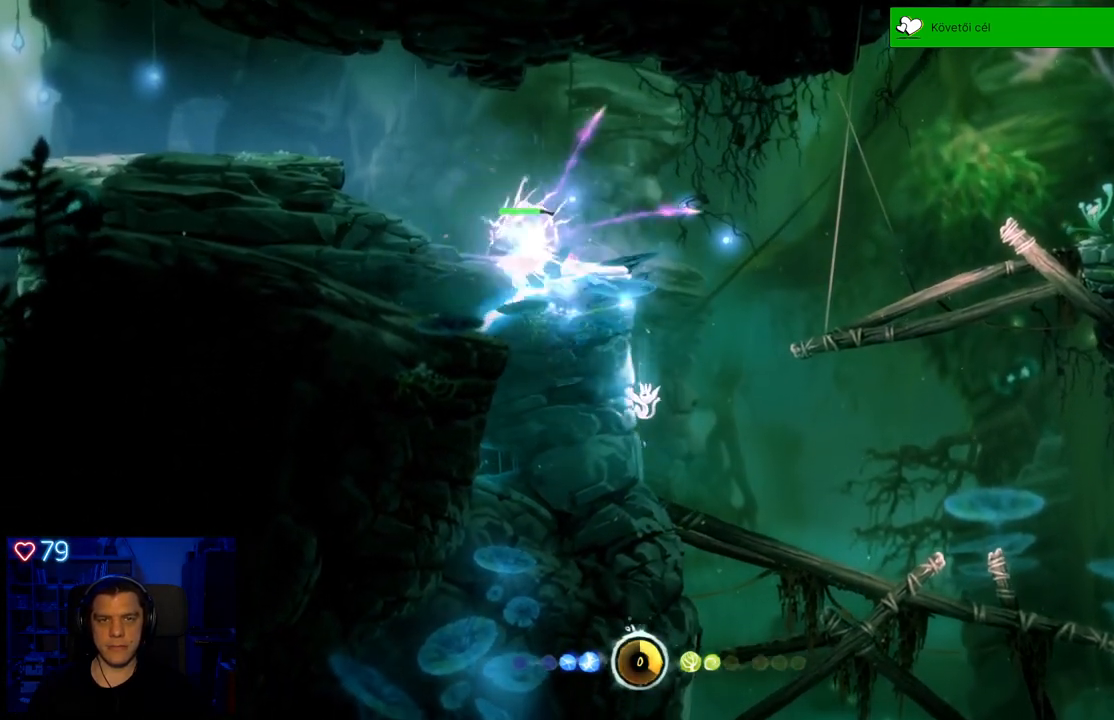
{"buttons": [], "left_stick": "up-left", "right_stick": "center", "events": [[200, "left_stick", "up-left"], [233, "A", "down"], [450, "A", "up"]]}